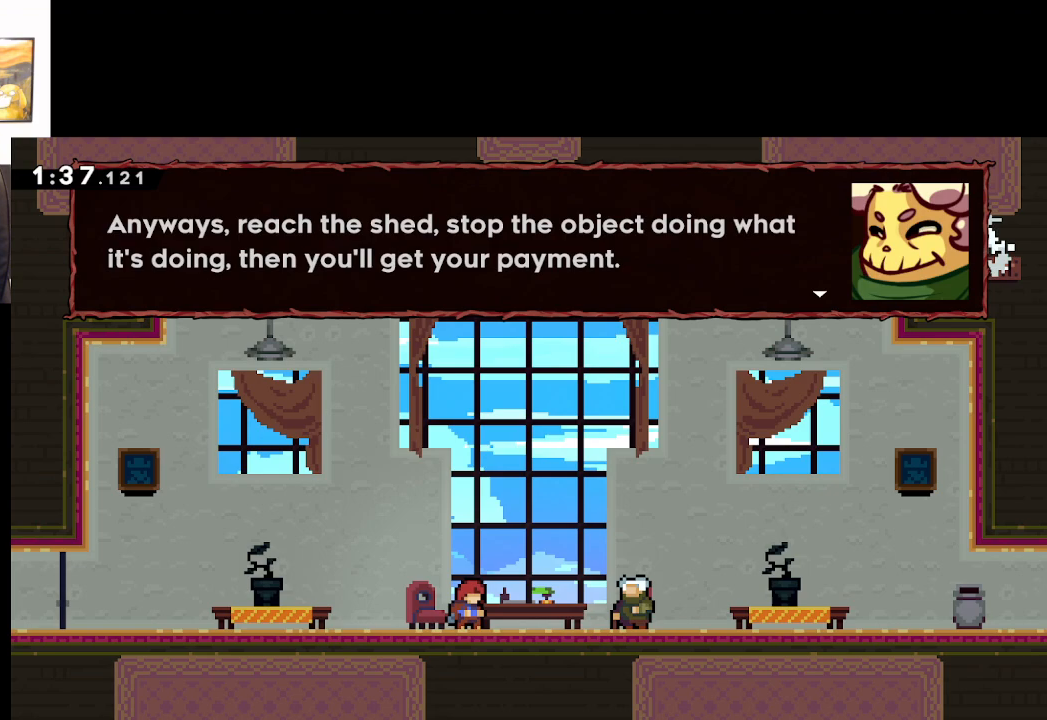
Gameplay with a controller (Xbox layout); each line is a JSON object with the inputs held at the frame after it. "events" lists button and stick changes between this image and that frame as [ms after this image, input, new state], when the widget could be followed in between.
{"buttons": [], "left_stick": "center", "right_stick": "center", "events": []}
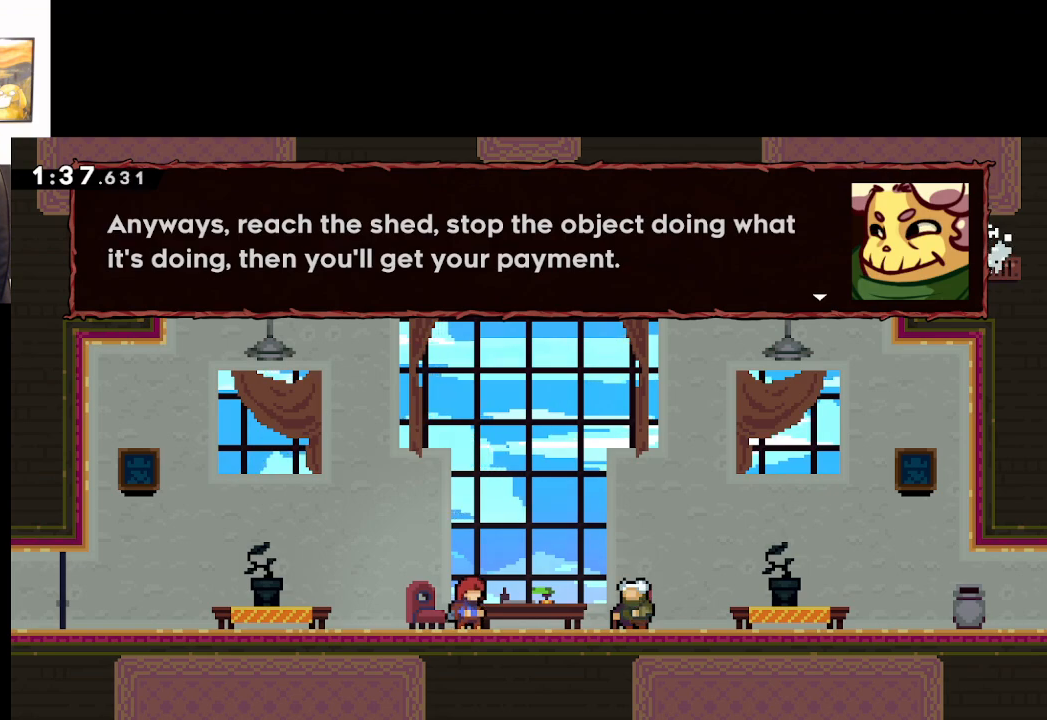
{"buttons": [], "left_stick": "center", "right_stick": "center", "events": []}
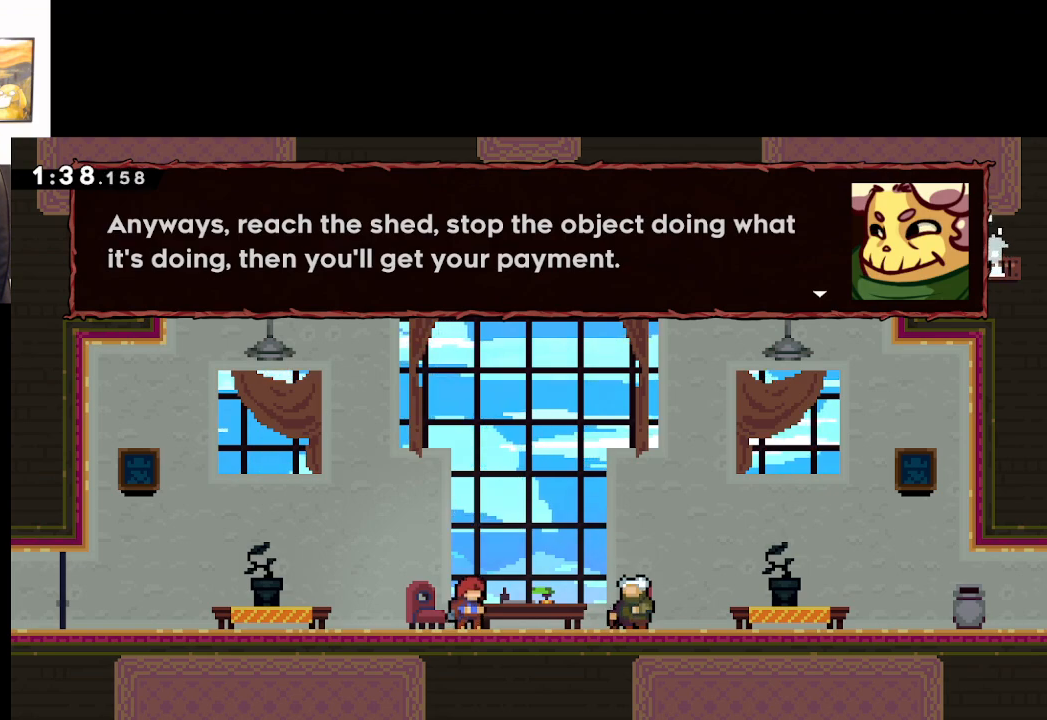
{"buttons": [], "left_stick": "center", "right_stick": "center", "events": []}
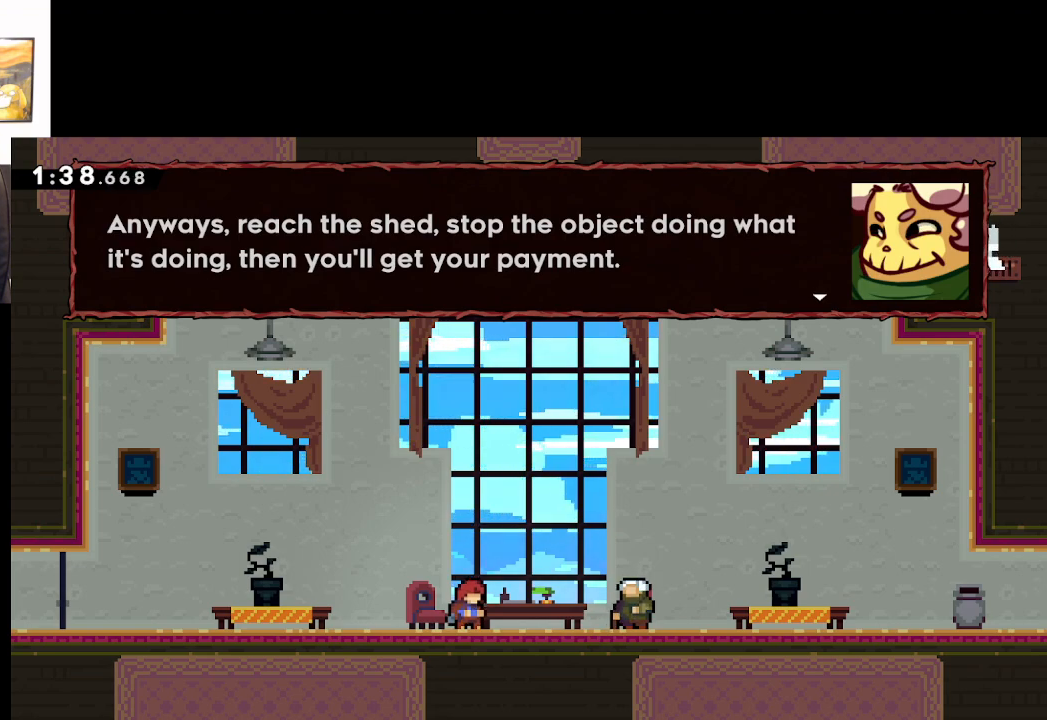
{"buttons": [], "left_stick": "center", "right_stick": "center", "events": []}
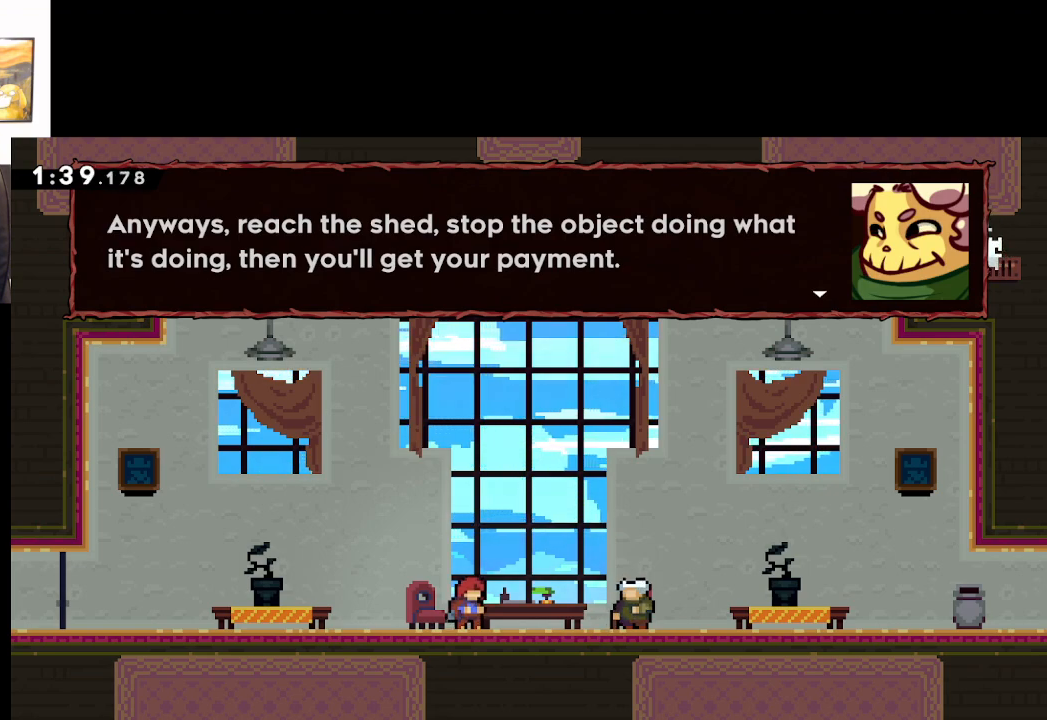
{"buttons": [], "left_stick": "center", "right_stick": "center", "events": []}
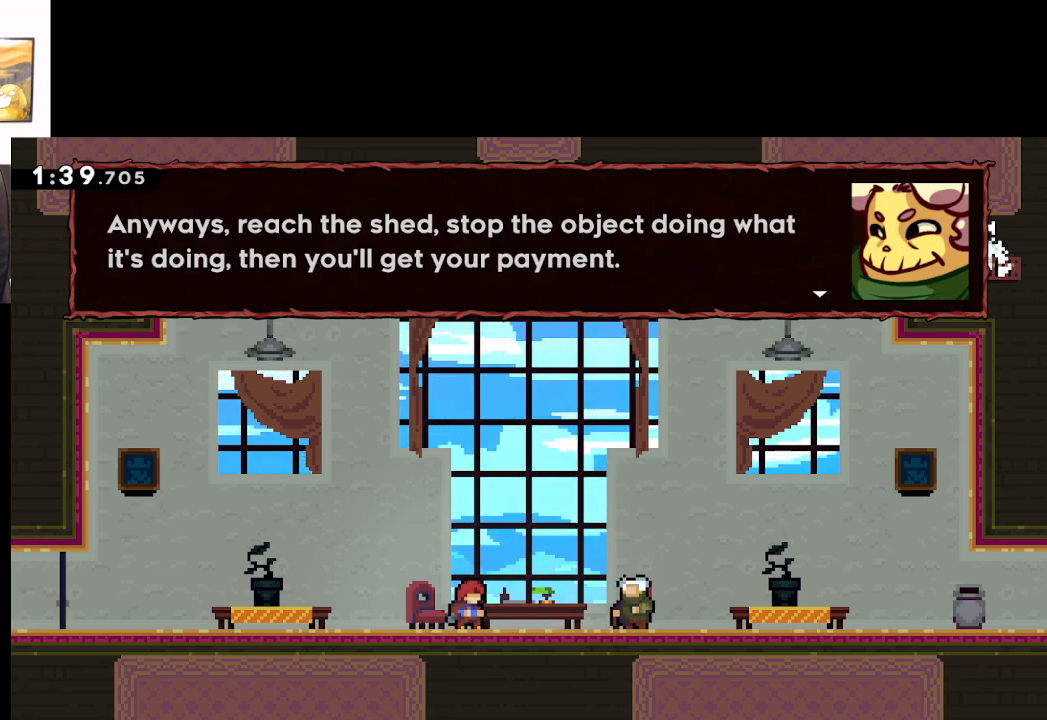
{"buttons": [], "left_stick": "center", "right_stick": "center", "events": [[267, "A", "down"], [450, "A", "up"]]}
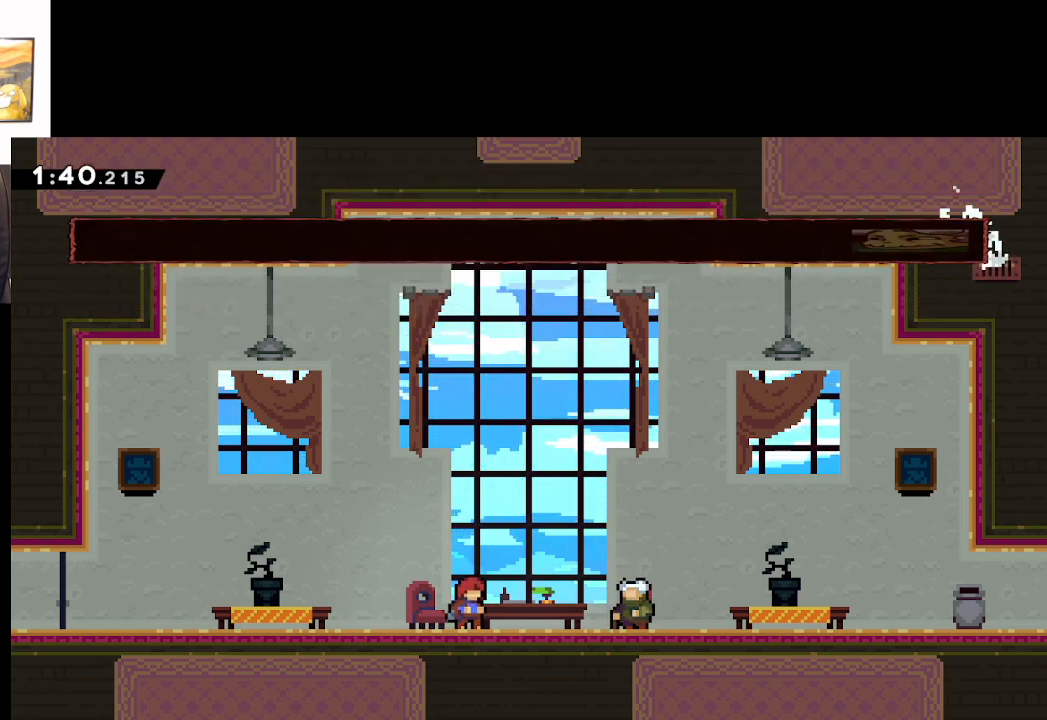
{"buttons": [], "left_stick": "center", "right_stick": "center", "events": []}
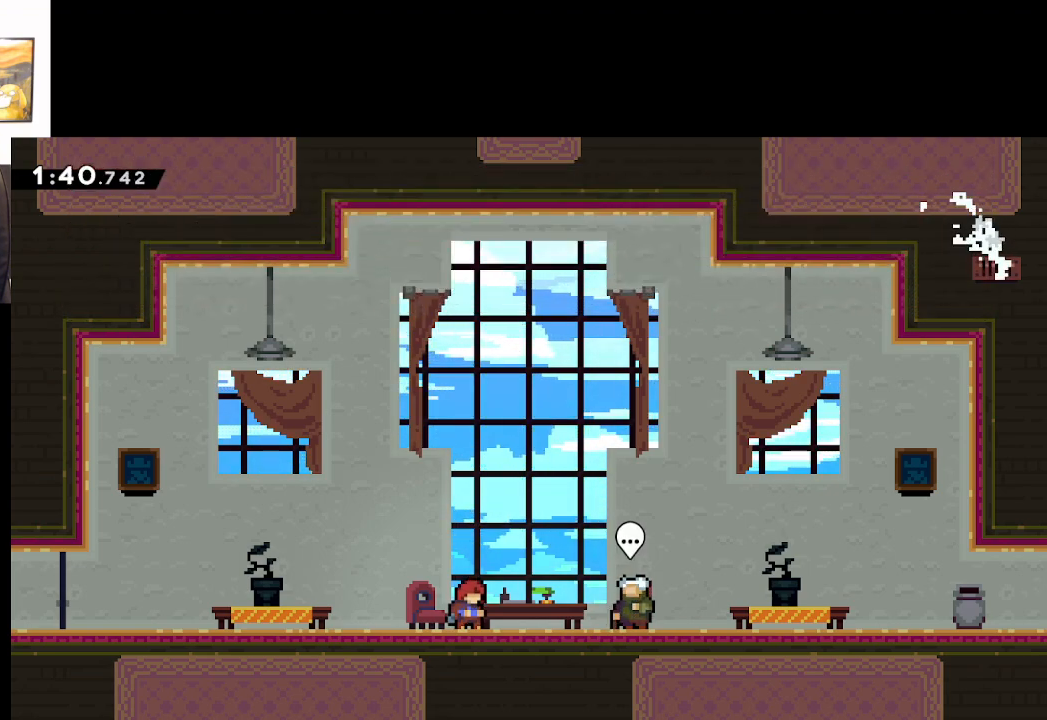
{"buttons": [], "left_stick": "right", "right_stick": "center", "events": [[283, "left_stick", "right"]]}
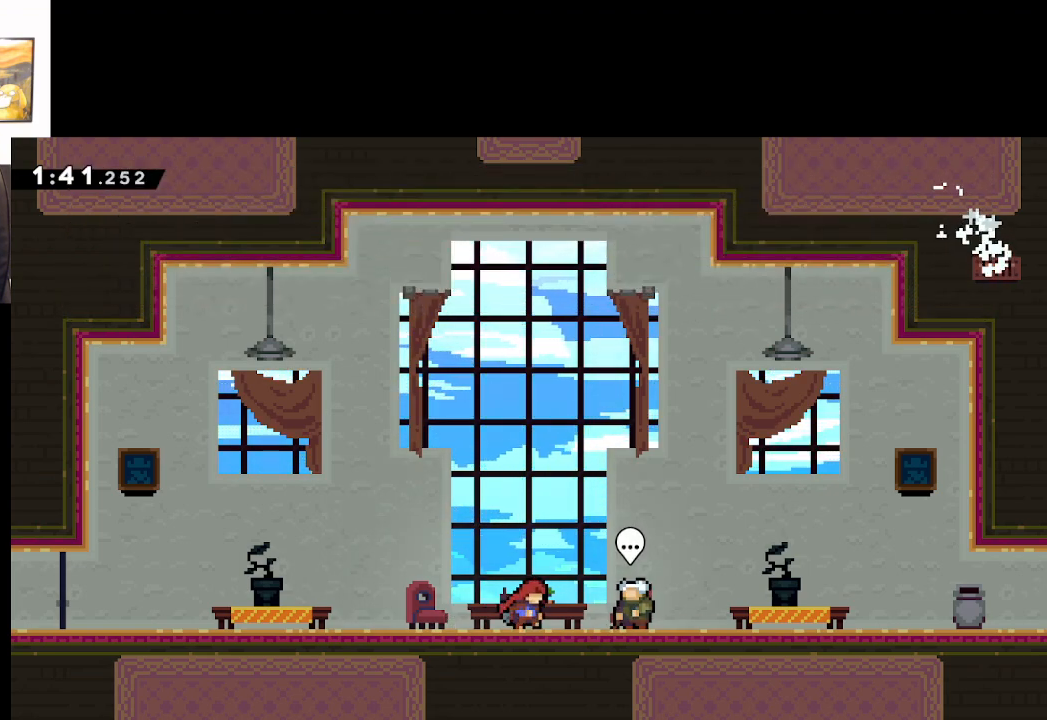
{"buttons": ["X"], "left_stick": "down-left", "right_stick": "center", "events": [[83, "left_stick", "center"], [150, "left_stick", "left"], [300, "left_stick", "down-left"], [367, "X", "down"]]}
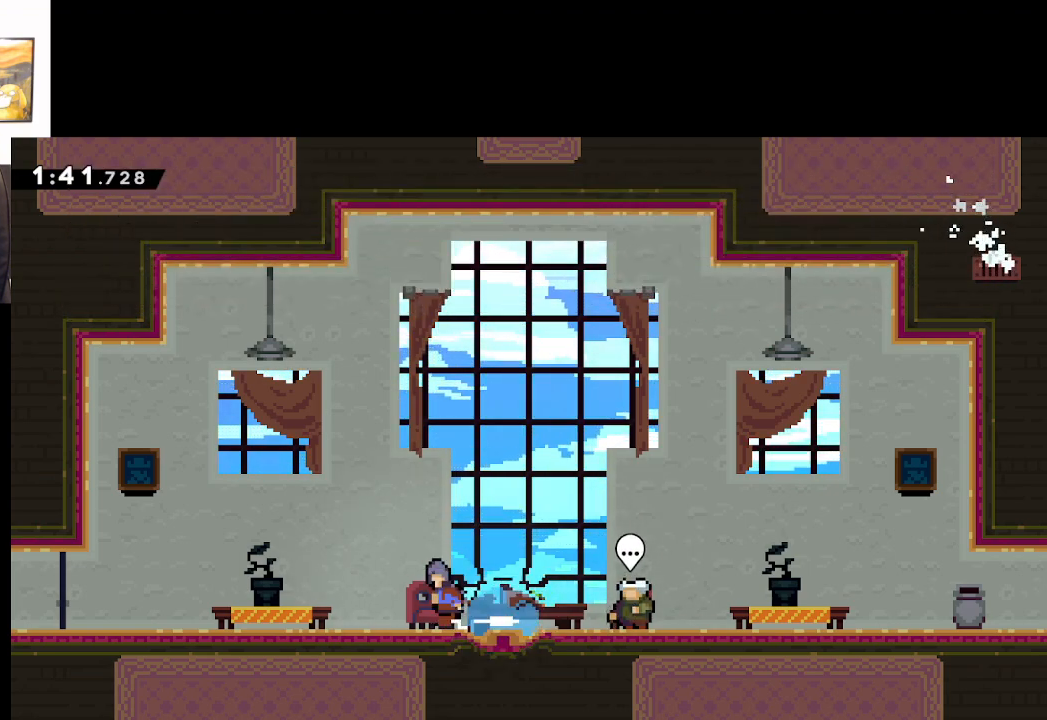
{"buttons": ["A", "X"], "left_stick": "left", "right_stick": "center", "events": [[17, "A", "down"], [467, "left_stick", "left"]]}
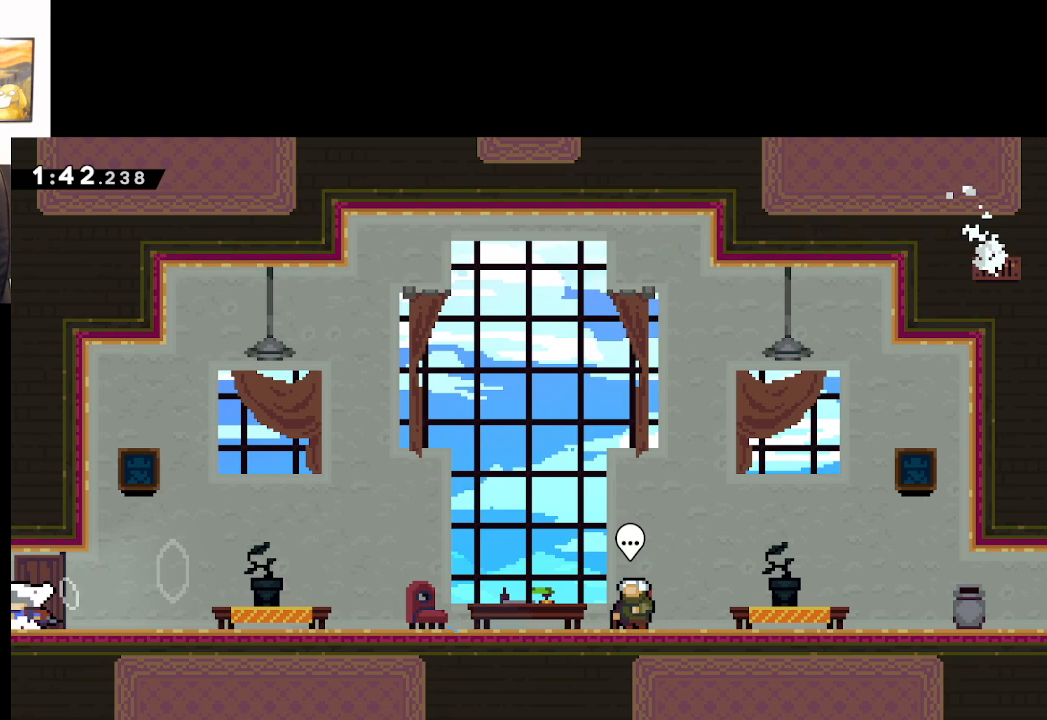
{"buttons": [], "left_stick": "center", "right_stick": "center", "events": [[67, "A", "up"], [83, "X", "up"], [483, "left_stick", "center"]]}
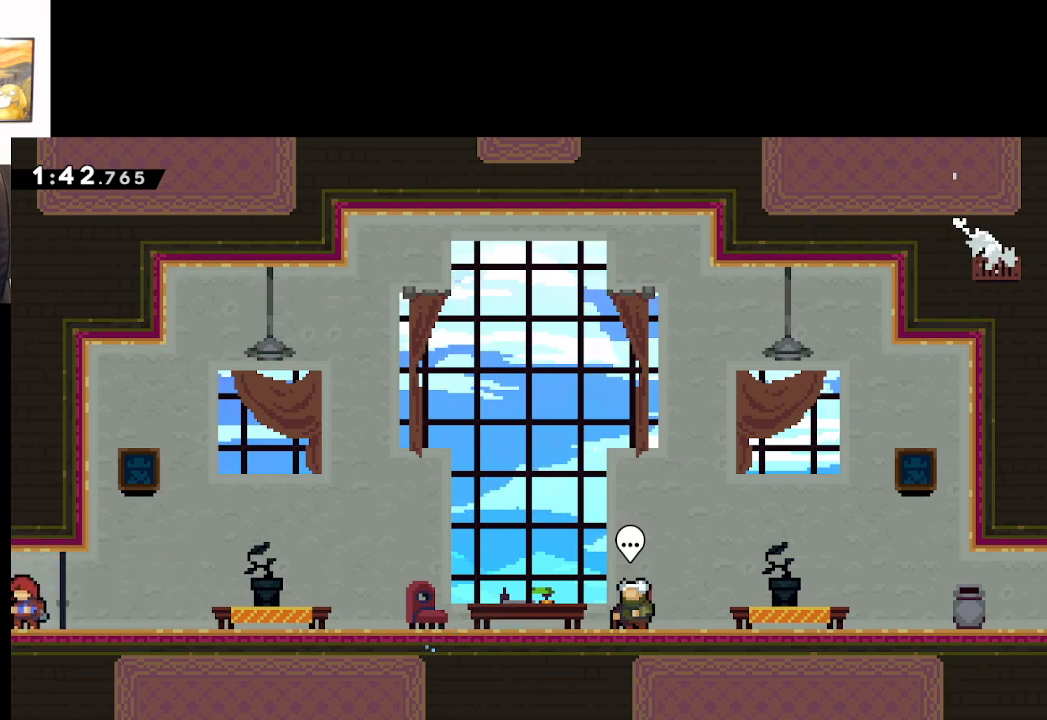
{"buttons": ["A", "X", "L3"], "left_stick": "down-right", "right_stick": "center", "events": [[17, "left_stick", "right"], [83, "left_stick", "down-right"], [100, "X", "down"], [217, "L3", "down"], [250, "A", "down"]]}
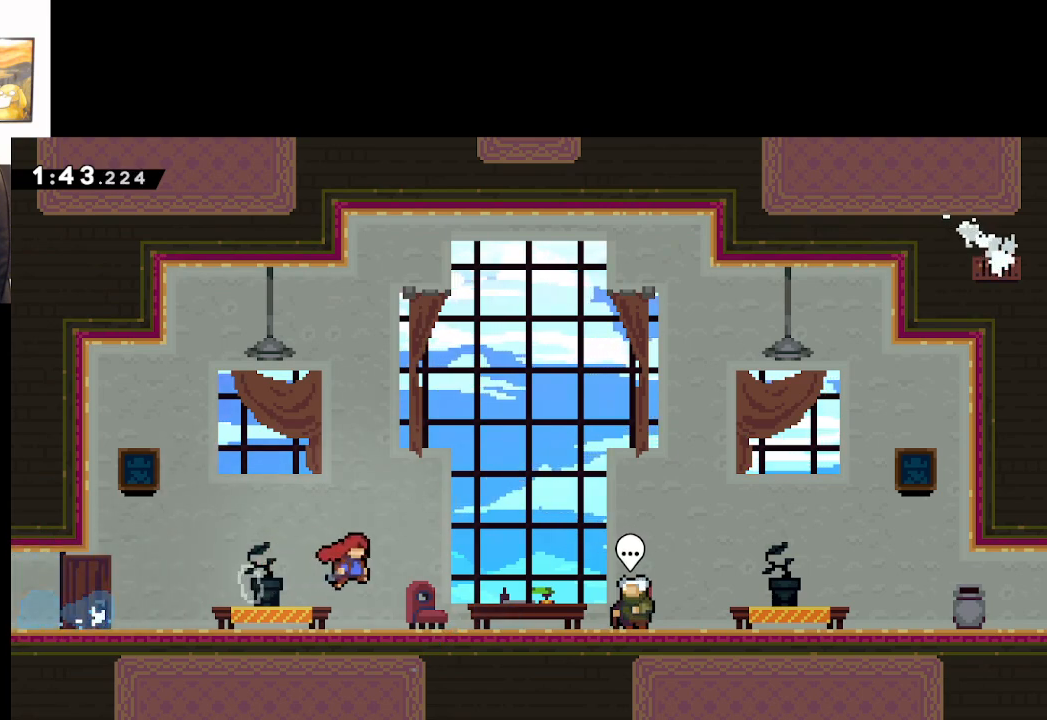
{"buttons": ["A", "X"], "left_stick": "down-right", "right_stick": "center", "events": [[67, "A", "up"], [67, "X", "up"], [117, "X", "down"], [283, "A", "down"], [483, "L3", "up"]]}
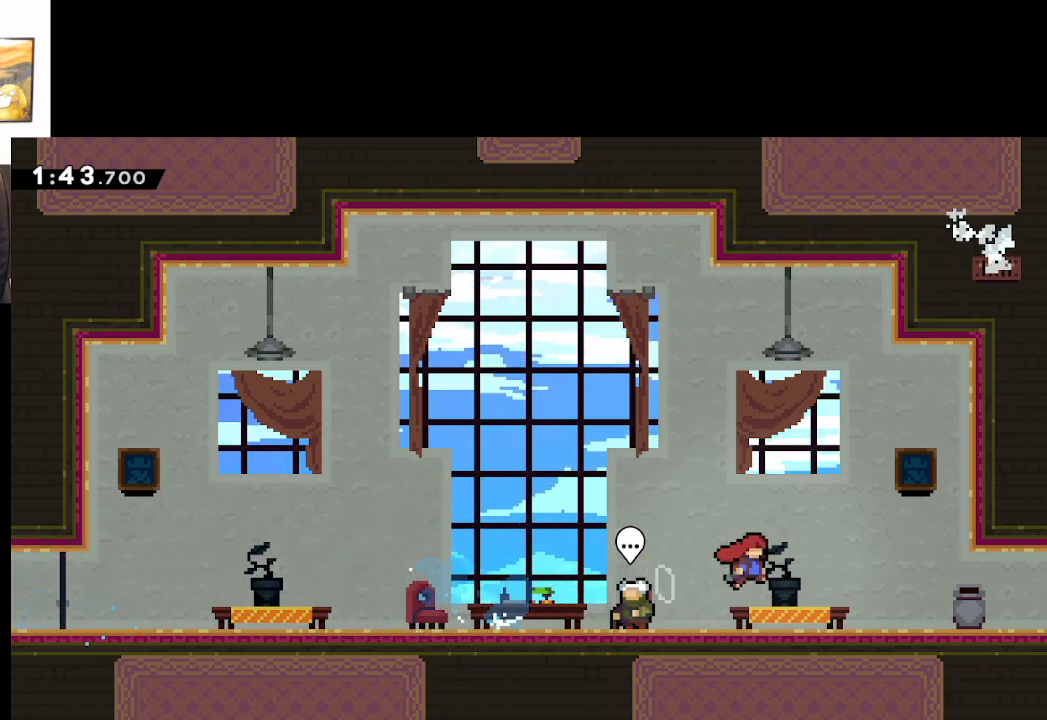
{"buttons": ["A", "X"], "left_stick": "down-right", "right_stick": "center", "events": [[33, "A", "up"], [33, "X", "up"], [117, "X", "down"], [267, "L3", "down"], [283, "A", "down"], [333, "L3", "up"]]}
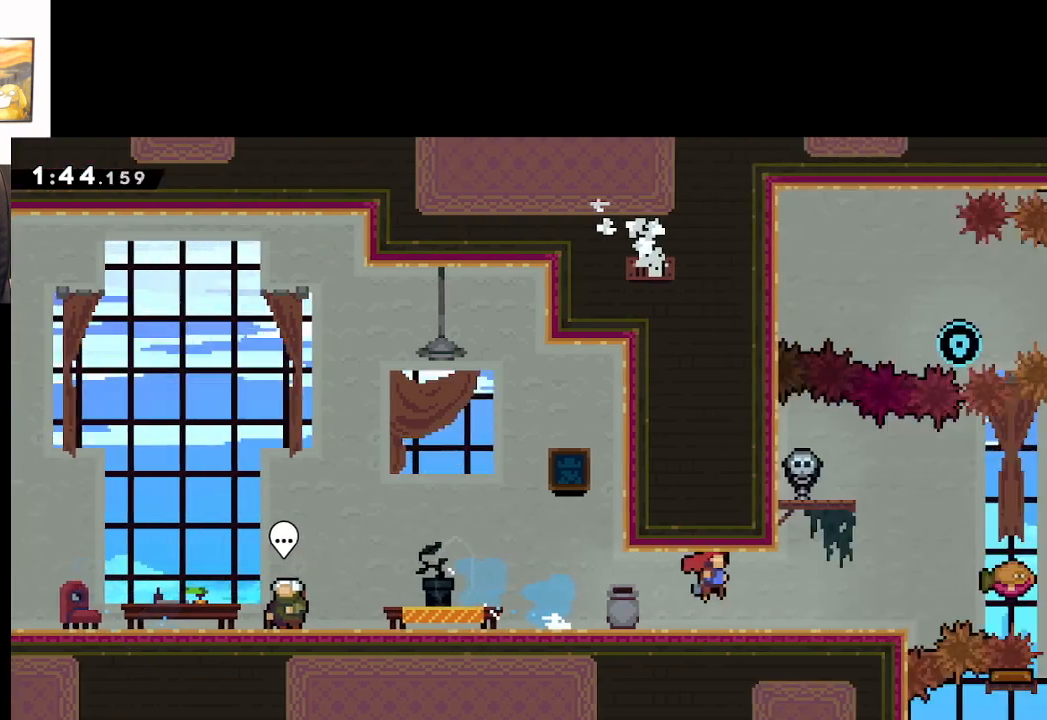
{"buttons": ["A", "X"], "left_stick": "down-right", "right_stick": "center", "events": []}
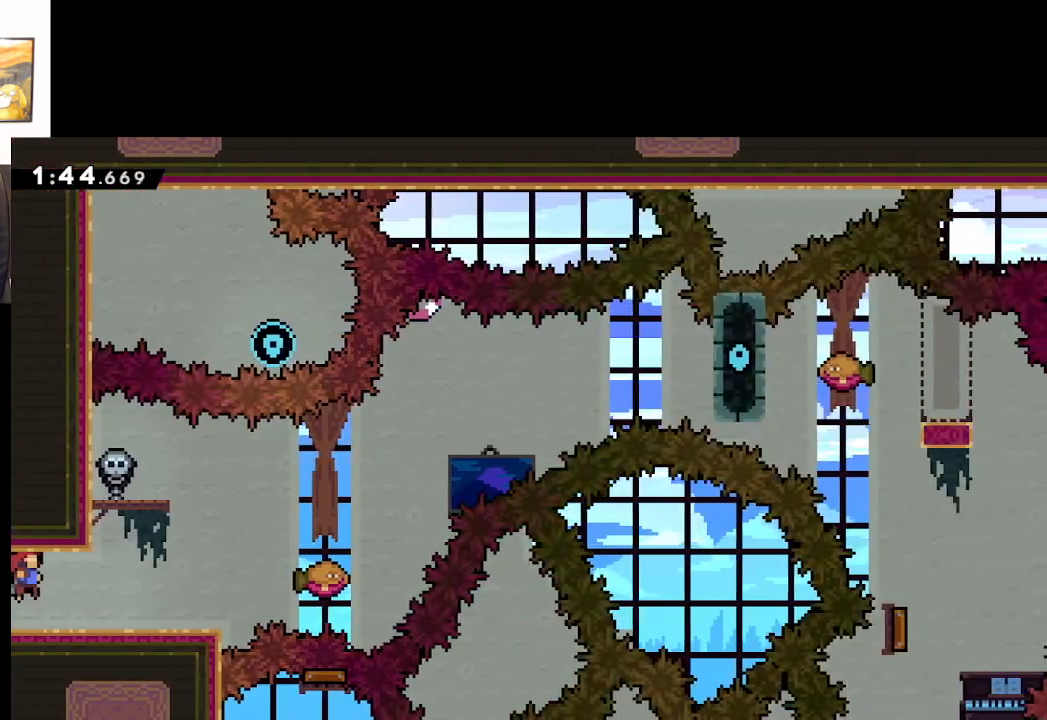
{"buttons": [], "left_stick": "down-right", "right_stick": "center", "events": [[50, "left_stick", "center"], [67, "X", "up"], [83, "A", "up"], [150, "left_stick", "down-left"], [200, "X", "down"], [417, "X", "up"], [500, "left_stick", "down-right"]]}
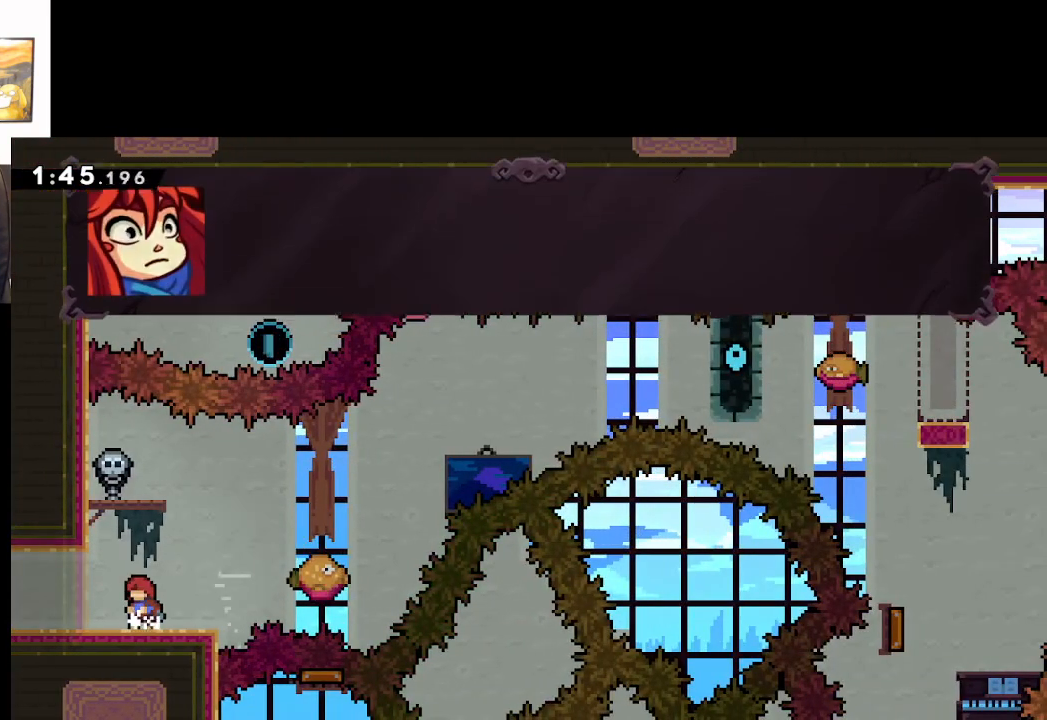
{"buttons": [], "left_stick": "center", "right_stick": "center", "events": [[17, "left_stick", "center"]]}
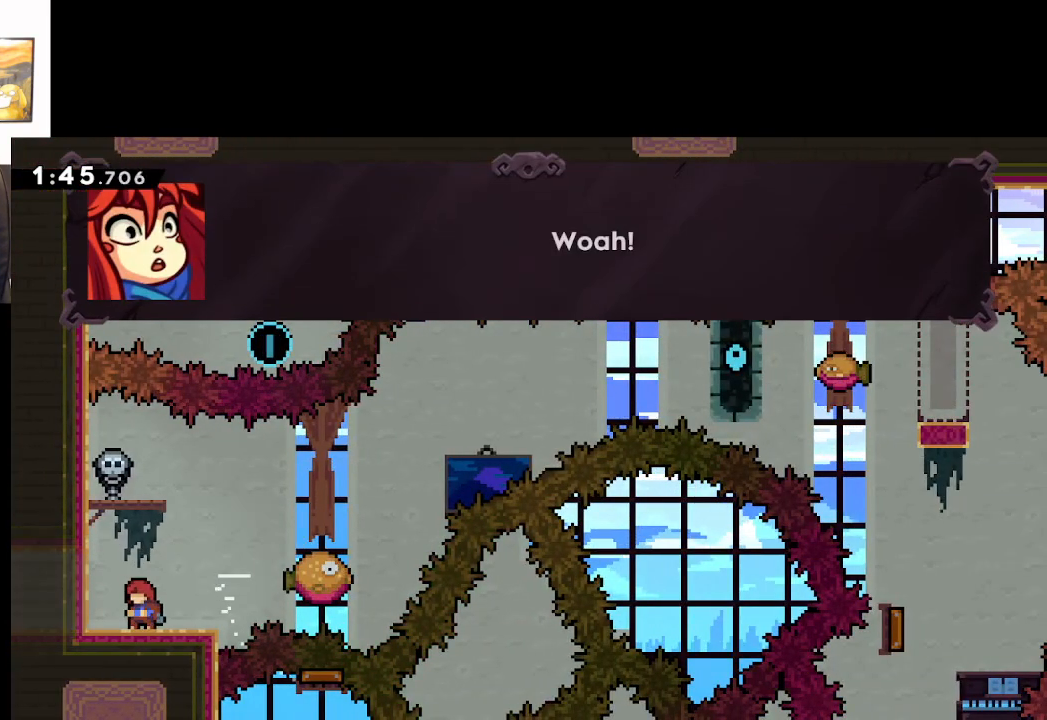
{"buttons": [], "left_stick": "center", "right_stick": "center", "events": []}
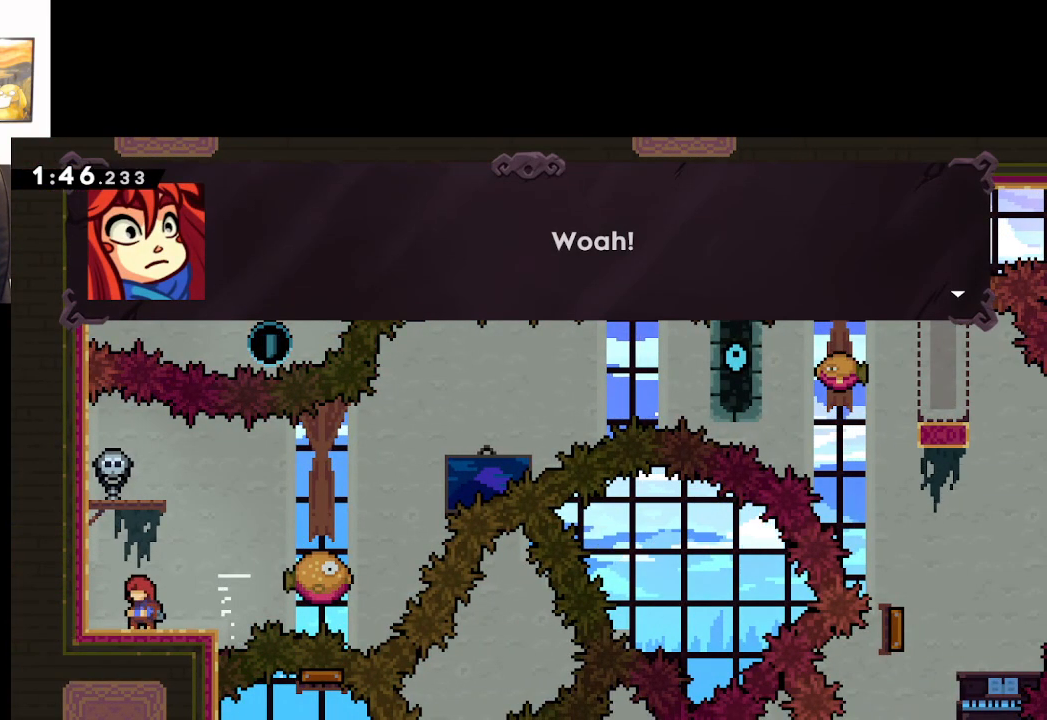
{"buttons": ["A"], "left_stick": "center", "right_stick": "center", "events": [[400, "A", "down"]]}
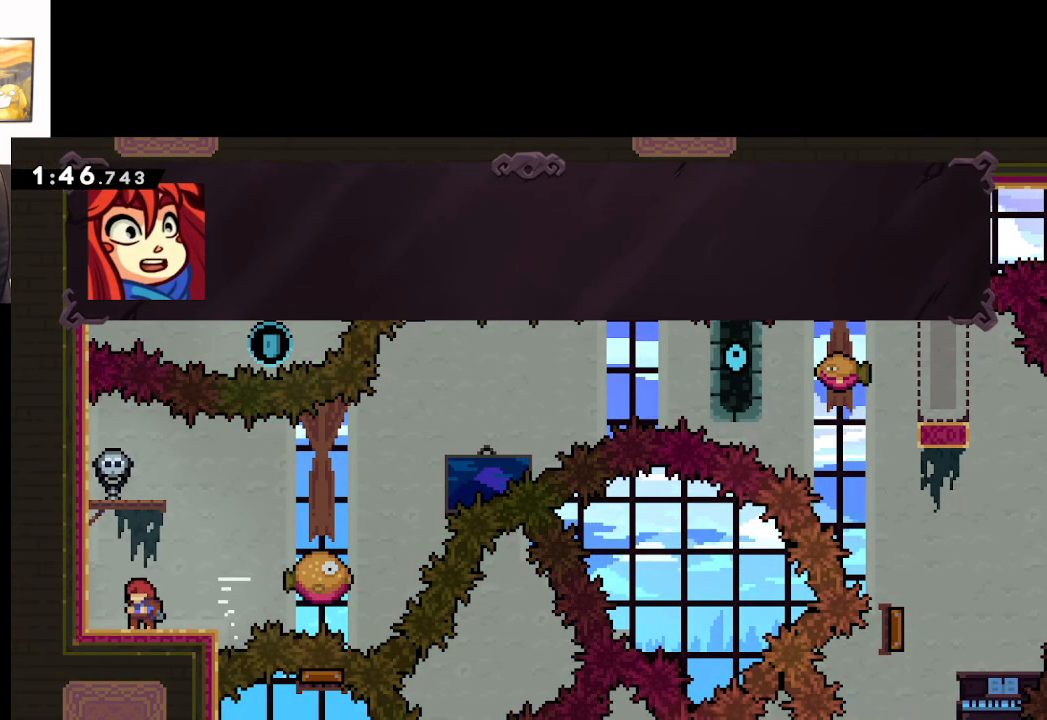
{"buttons": [], "left_stick": "center", "right_stick": "center", "events": [[83, "A", "up"]]}
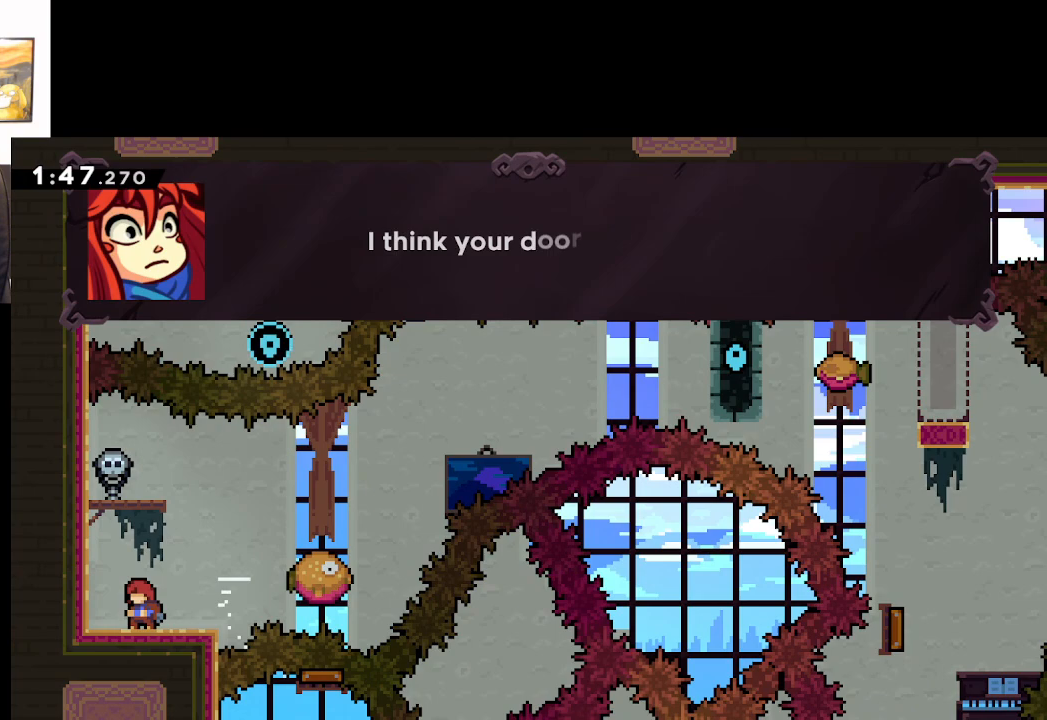
{"buttons": [], "left_stick": "center", "right_stick": "center", "events": []}
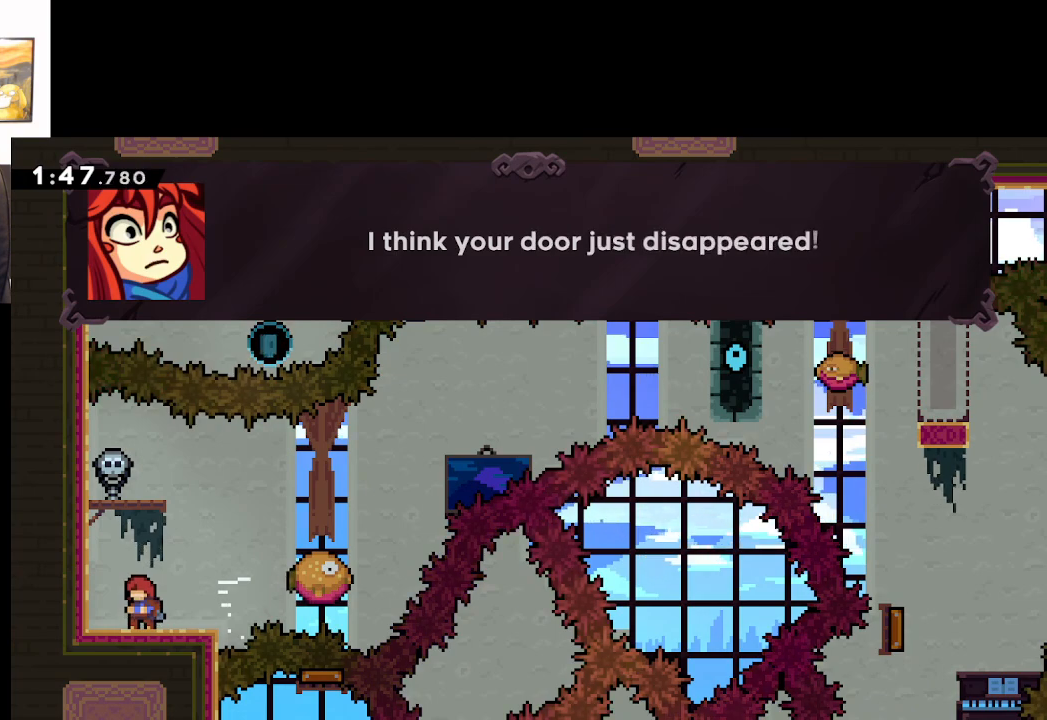
{"buttons": [], "left_stick": "center", "right_stick": "center", "events": []}
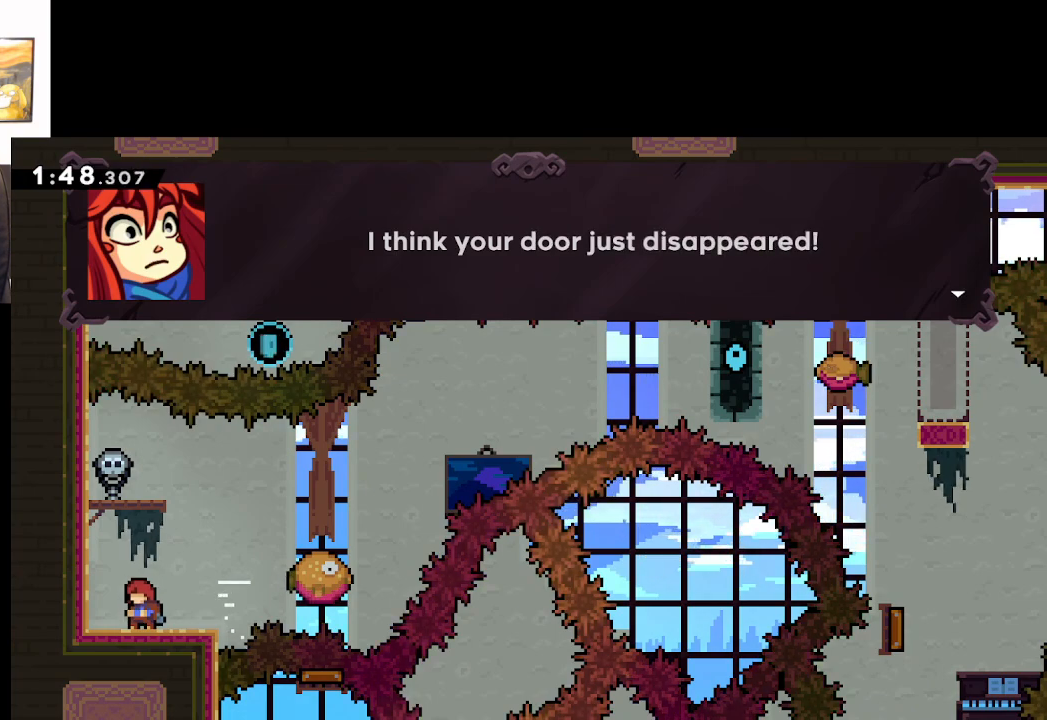
{"buttons": [], "left_stick": "center", "right_stick": "center", "events": [[317, "A", "down"], [500, "A", "up"]]}
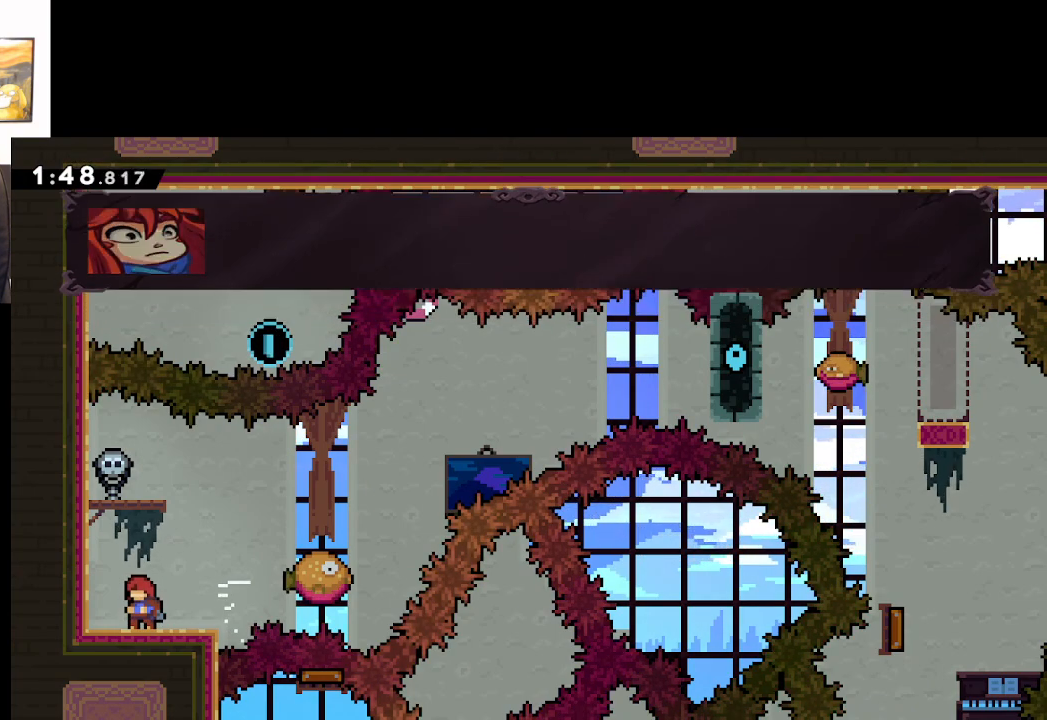
{"buttons": [], "left_stick": "center", "right_stick": "center", "events": []}
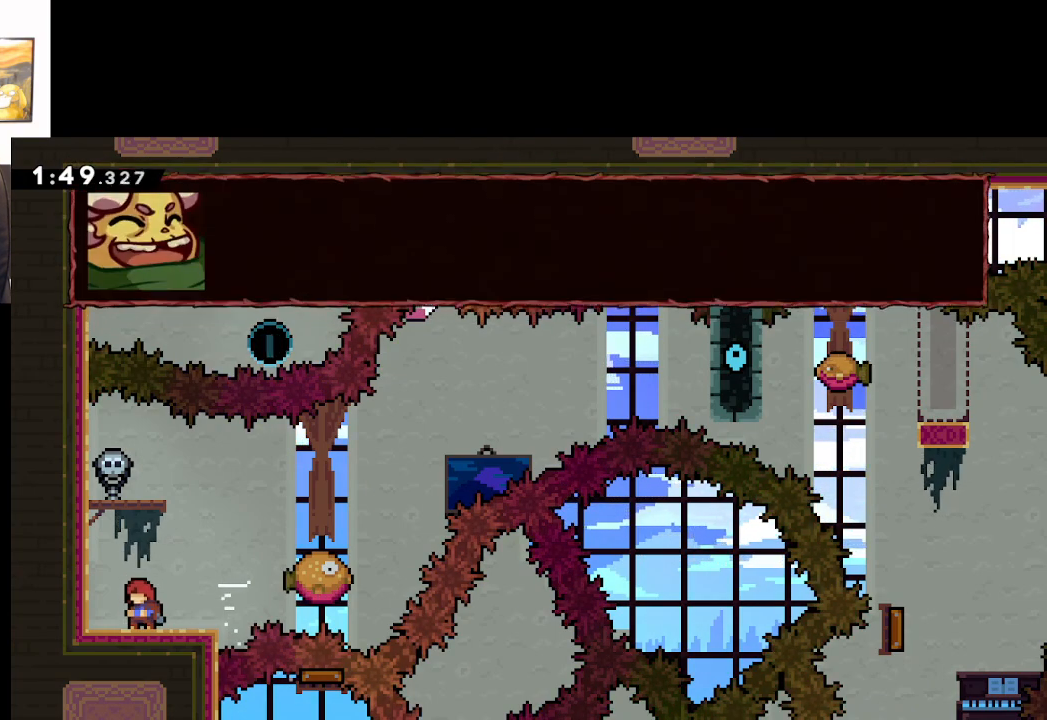
{"buttons": [], "left_stick": "center", "right_stick": "center", "events": []}
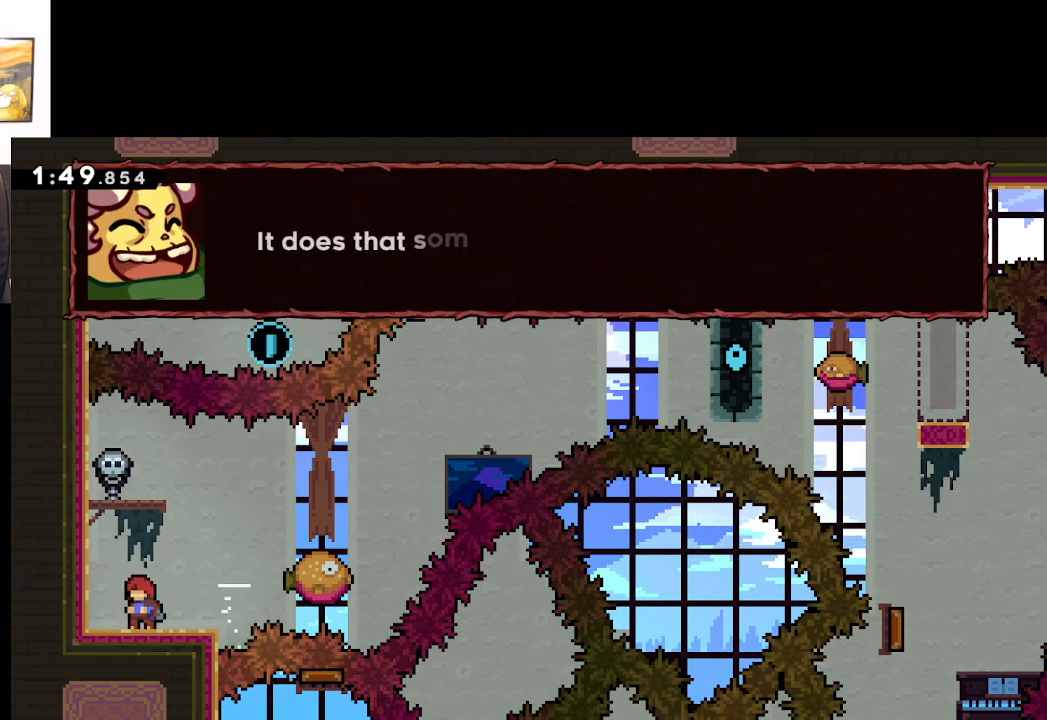
{"buttons": [], "left_stick": "center", "right_stick": "center", "events": [[267, "A", "down"], [417, "A", "up"]]}
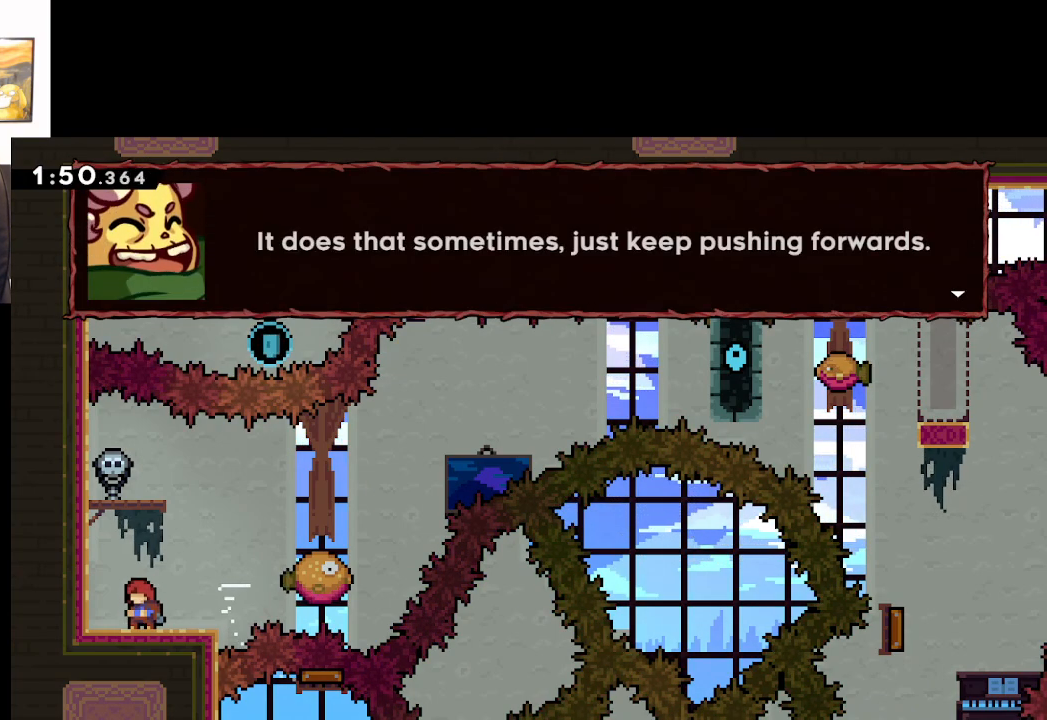
{"buttons": [], "left_stick": "center", "right_stick": "center", "events": []}
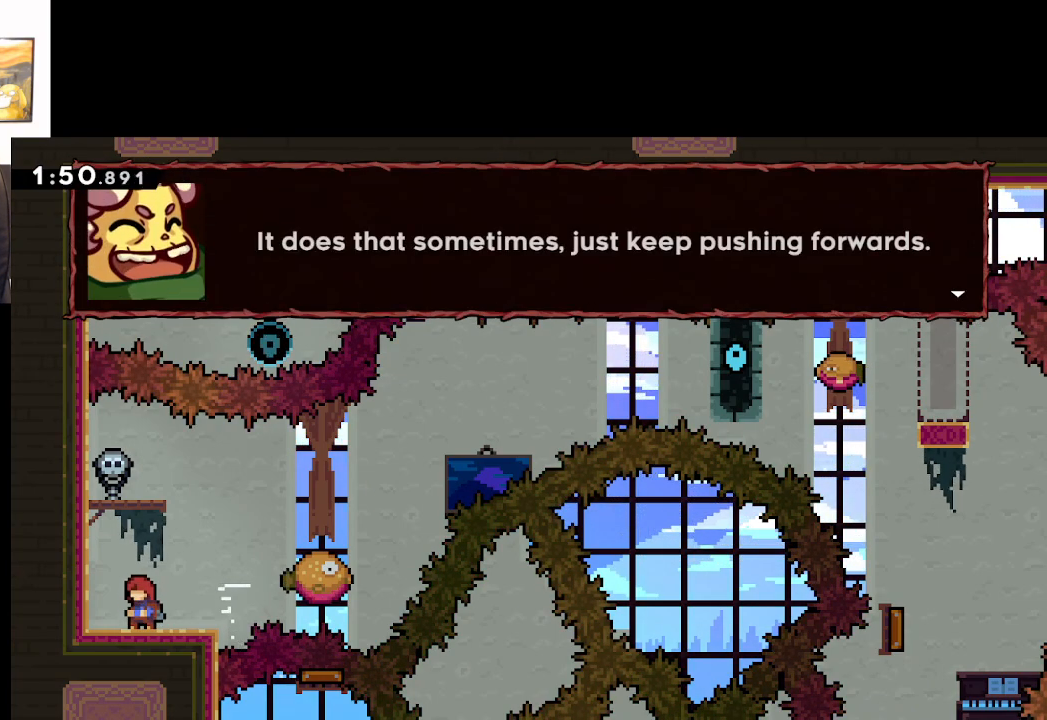
{"buttons": [], "left_stick": "center", "right_stick": "center", "events": [[233, "A", "down"], [433, "A", "up"]]}
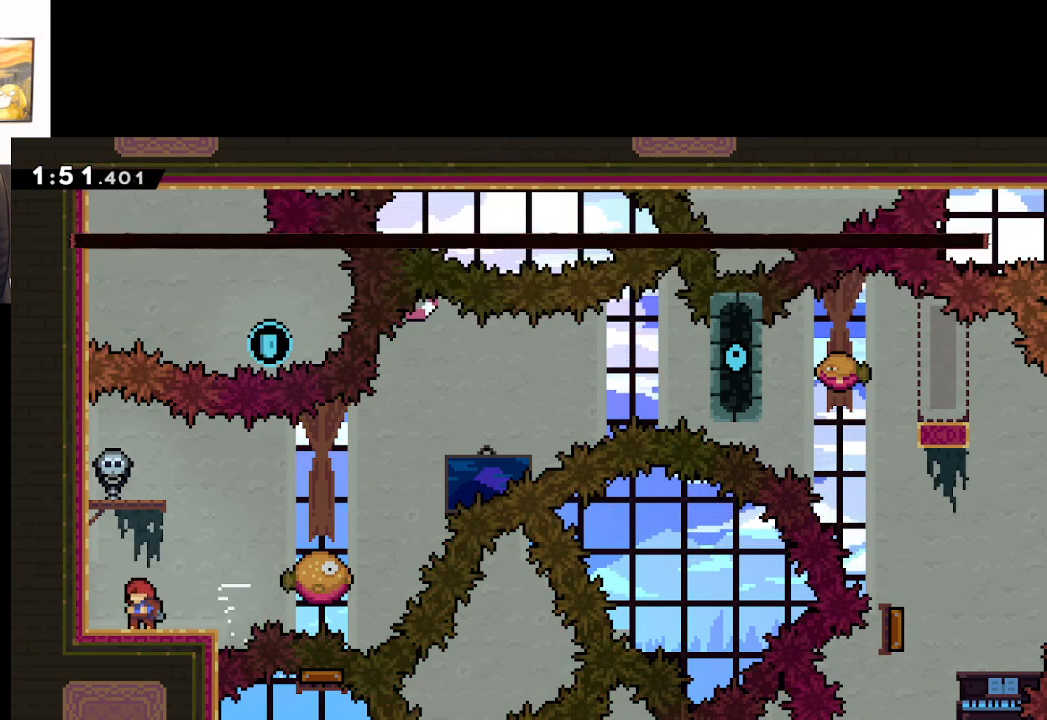
{"buttons": [], "left_stick": "center", "right_stick": "center", "events": []}
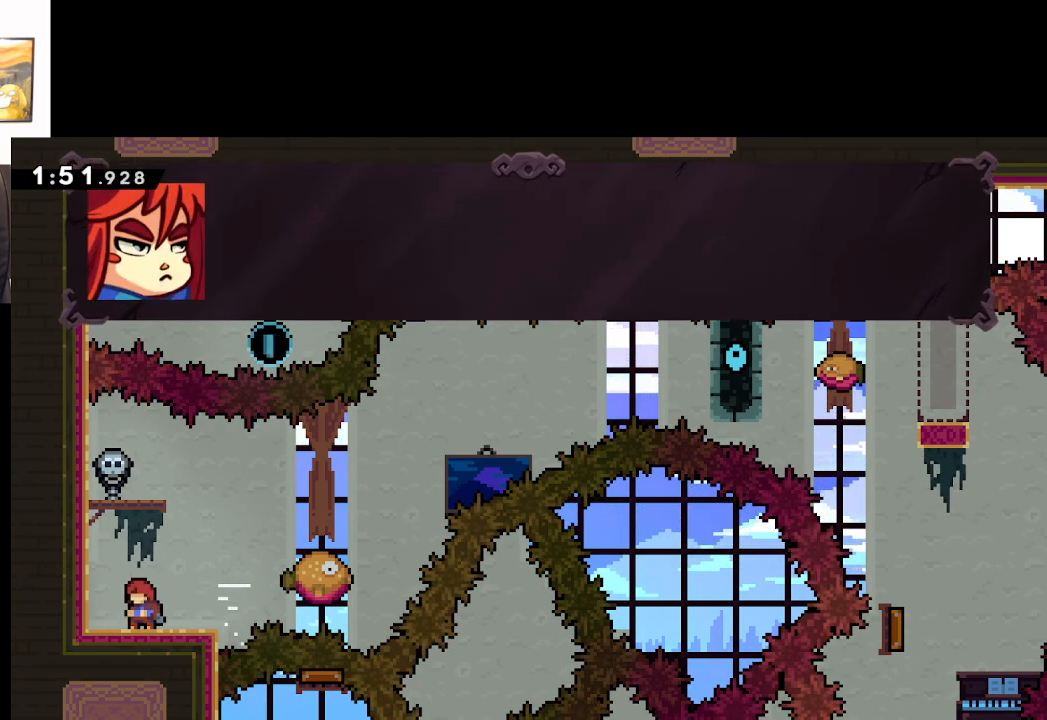
{"buttons": [], "left_stick": "center", "right_stick": "center", "events": []}